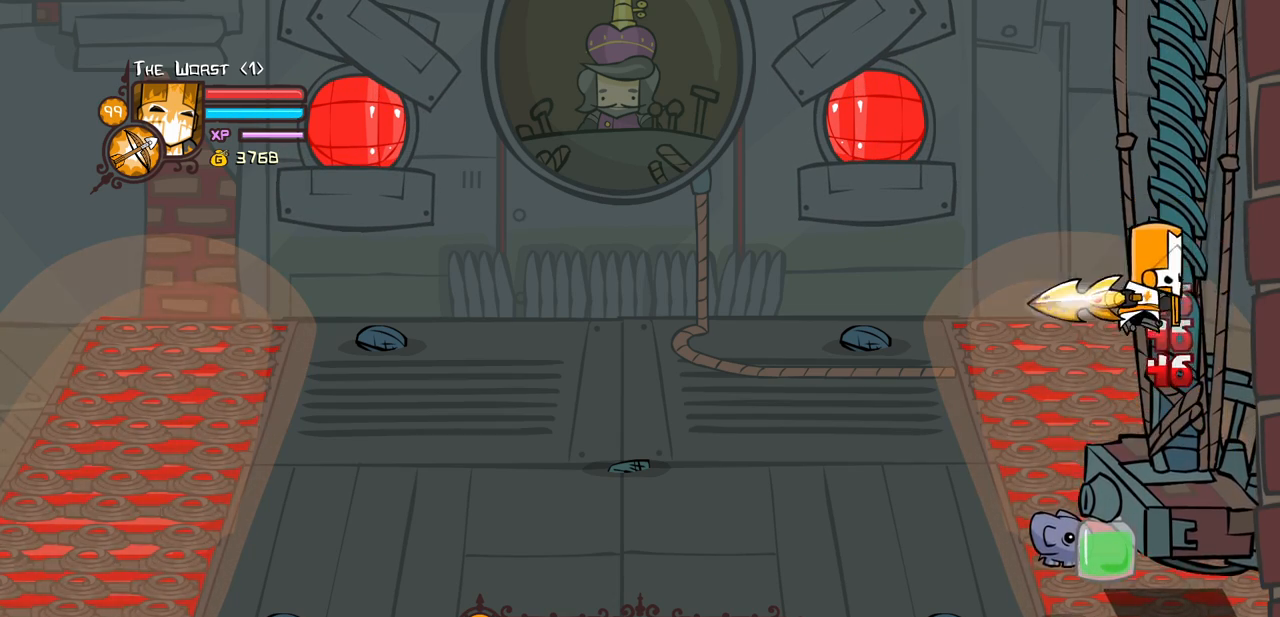
Gameplay with keyboard; each line is a JSON object with the keys held at the frame after it. "events" lists presses ("down") and releases ("up") of "block", "down", "heavy", "item", "iteml", "itemr", "jump", "left", "light", "magic", "right" and "up" between this image and that frame as [ms after this image, input, new state], when the widget could be followed in between. No other keys are recorded. Mouse input is not recorded. Key names are as the overlay labels them; some are game actions (e.g. jump) rather than physical keys.
{"keys": ["heavy"], "events": [[16, "down", "up"], [66, "heavy", "down"], [116, "light", "up"], [300, "heavy", "up"], [350, "heavy", "down"]]}
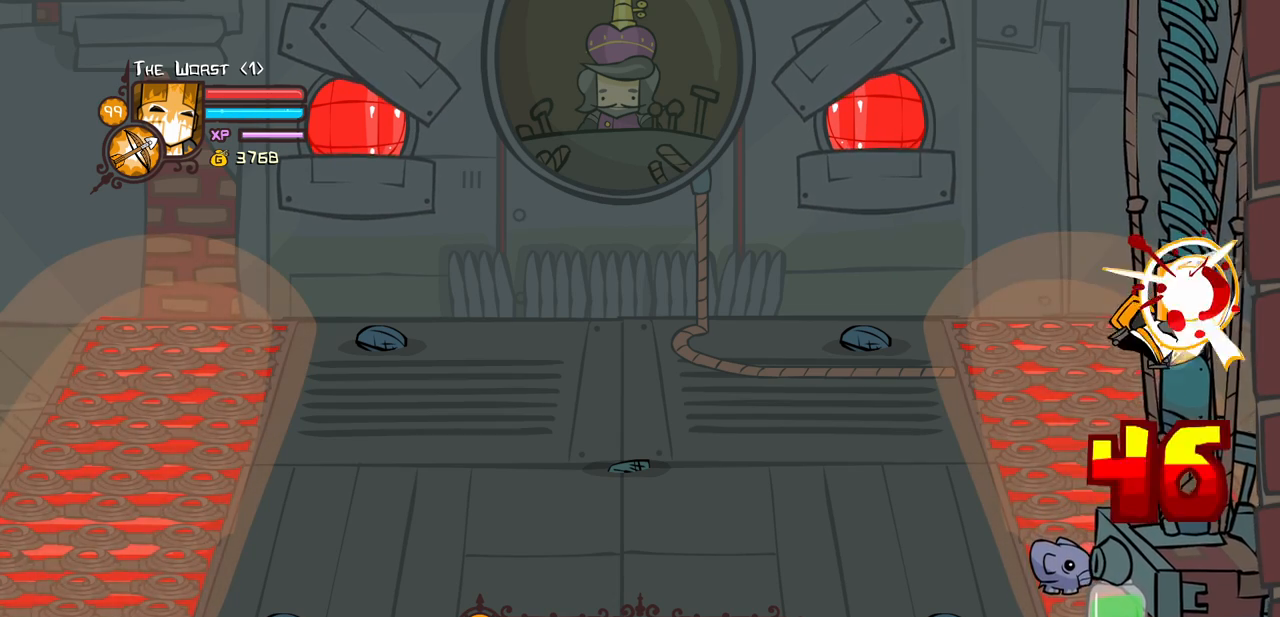
{"keys": ["heavy", "light"], "events": [[83, "heavy", "up"], [133, "heavy", "down"], [316, "down", "down"], [316, "light", "down"], [366, "heavy", "up"], [466, "down", "up"], [500, "heavy", "down"]]}
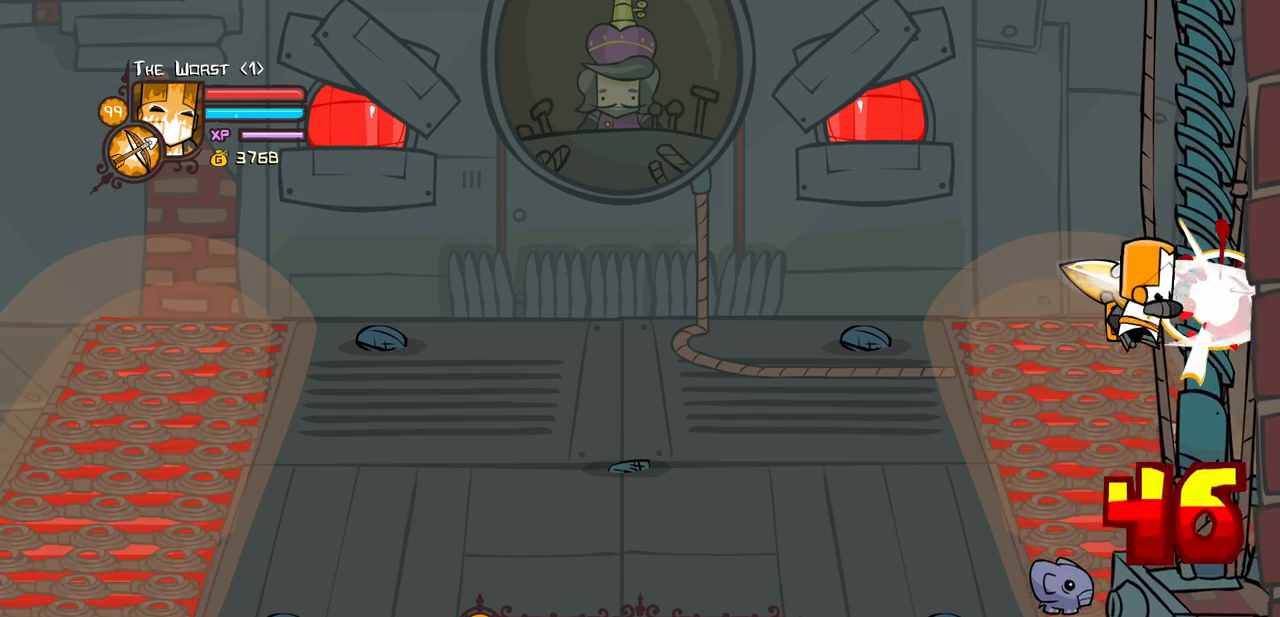
{"keys": ["heavy"], "events": [[50, "light", "up"], [233, "heavy", "up"], [283, "heavy", "down"]]}
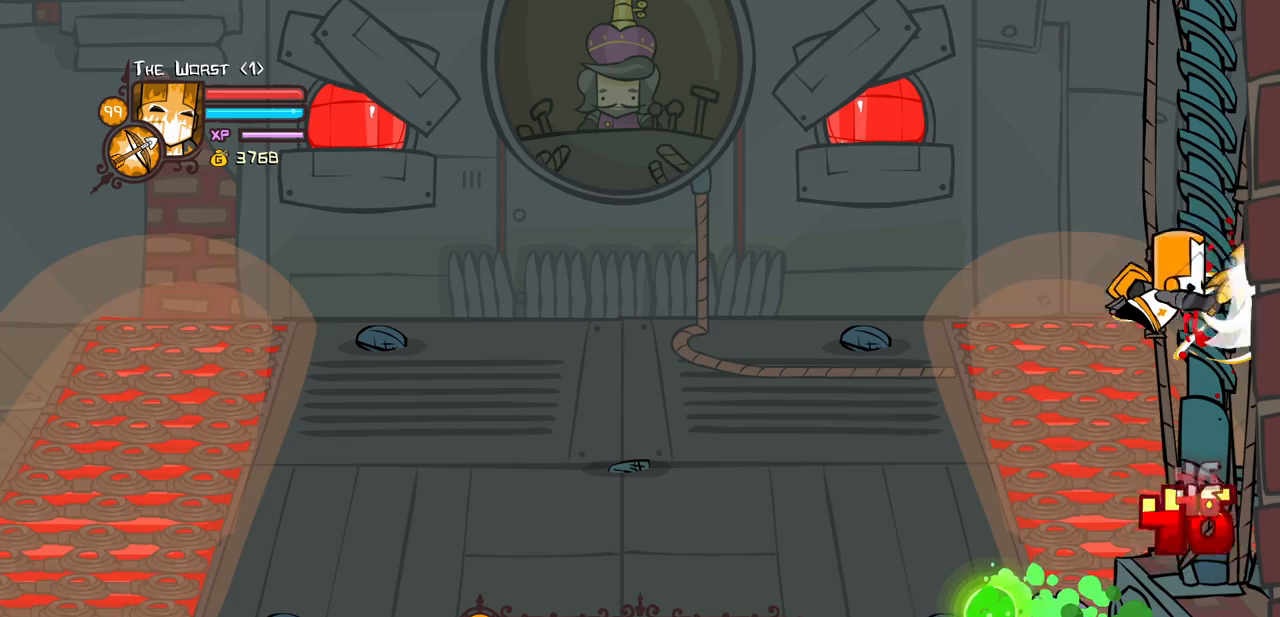
{"keys": ["heavy"], "events": [[16, "heavy", "up"], [66, "up", "down"], [116, "heavy", "down"], [116, "up", "up"], [300, "down", "down"], [300, "heavy", "up"], [350, "down", "up"], [350, "heavy", "down"]]}
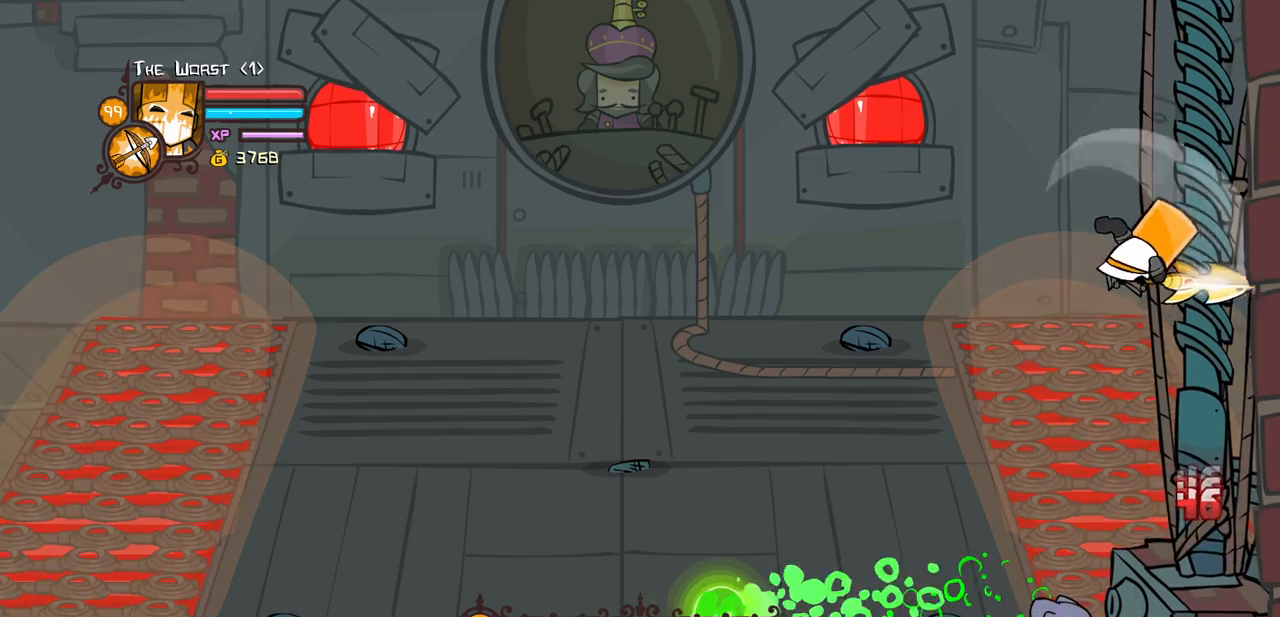
{"keys": ["heavy", "light"], "events": [[33, "heavy", "up"], [83, "heavy", "down"], [183, "up", "down"], [316, "heavy", "up"], [366, "light", "down"], [500, "heavy", "down"], [500, "up", "up"]]}
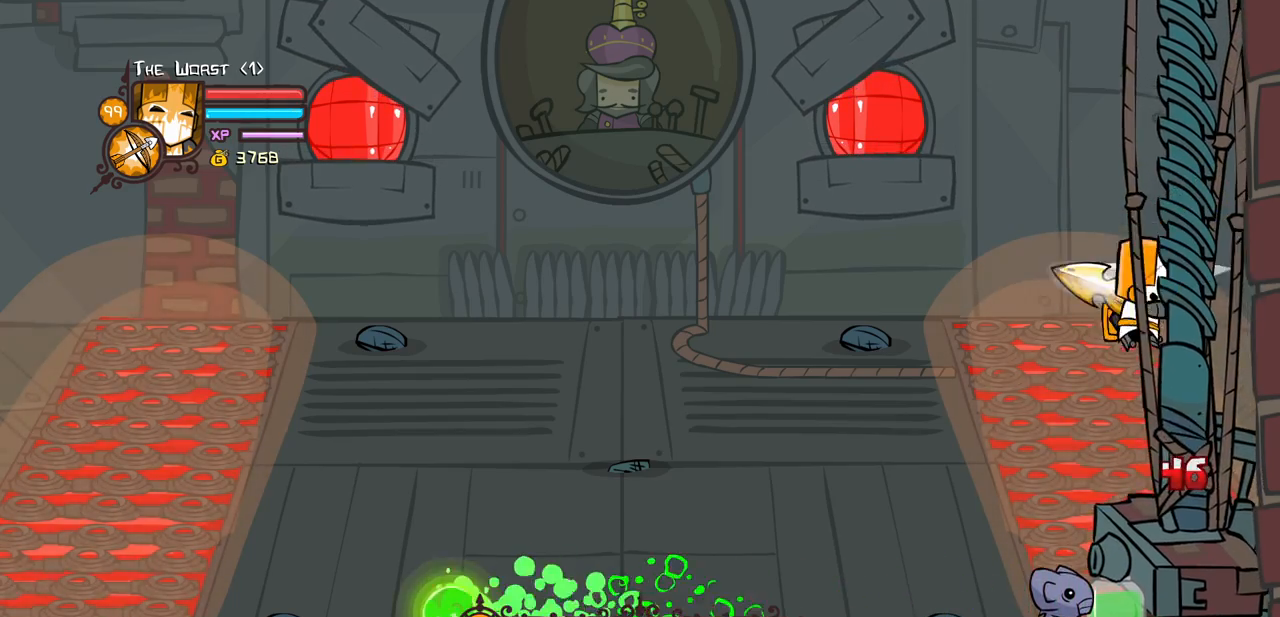
{"keys": ["heavy"], "events": [[50, "light", "up"], [200, "up", "down"], [233, "heavy", "up"], [283, "heavy", "down"], [333, "up", "up"]]}
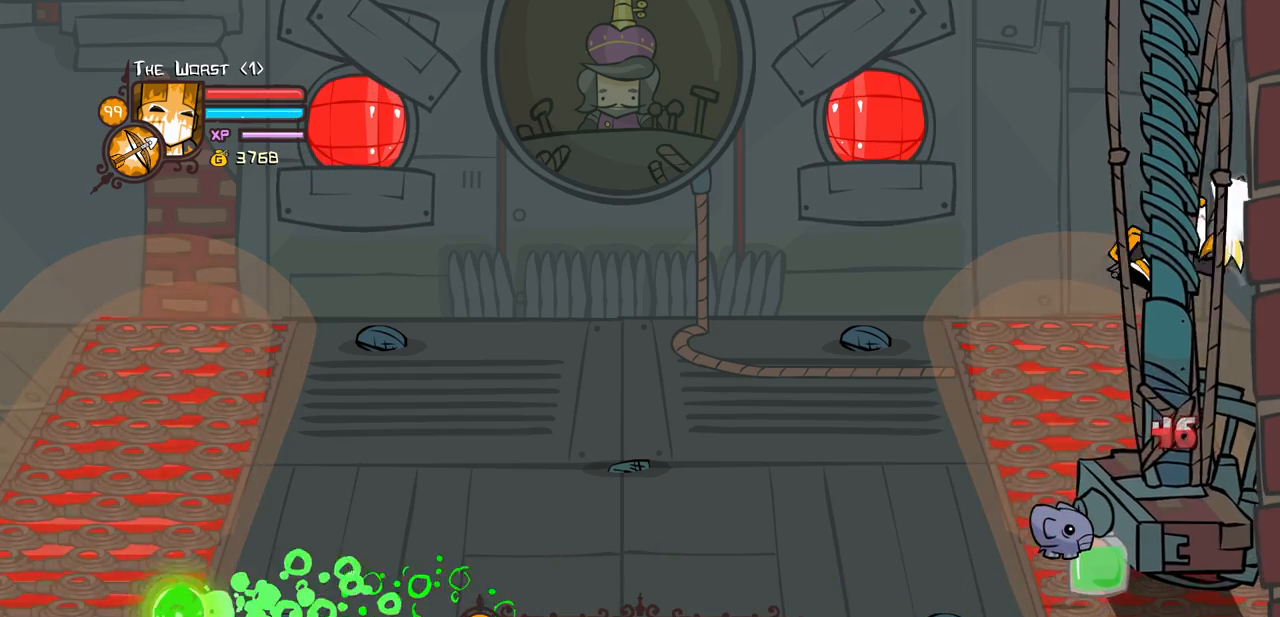
{"keys": ["heavy", "light"], "events": [[16, "heavy", "up"], [116, "heavy", "down"], [250, "light", "down"], [350, "heavy", "up"], [400, "up", "down"], [450, "heavy", "down"], [483, "up", "up"]]}
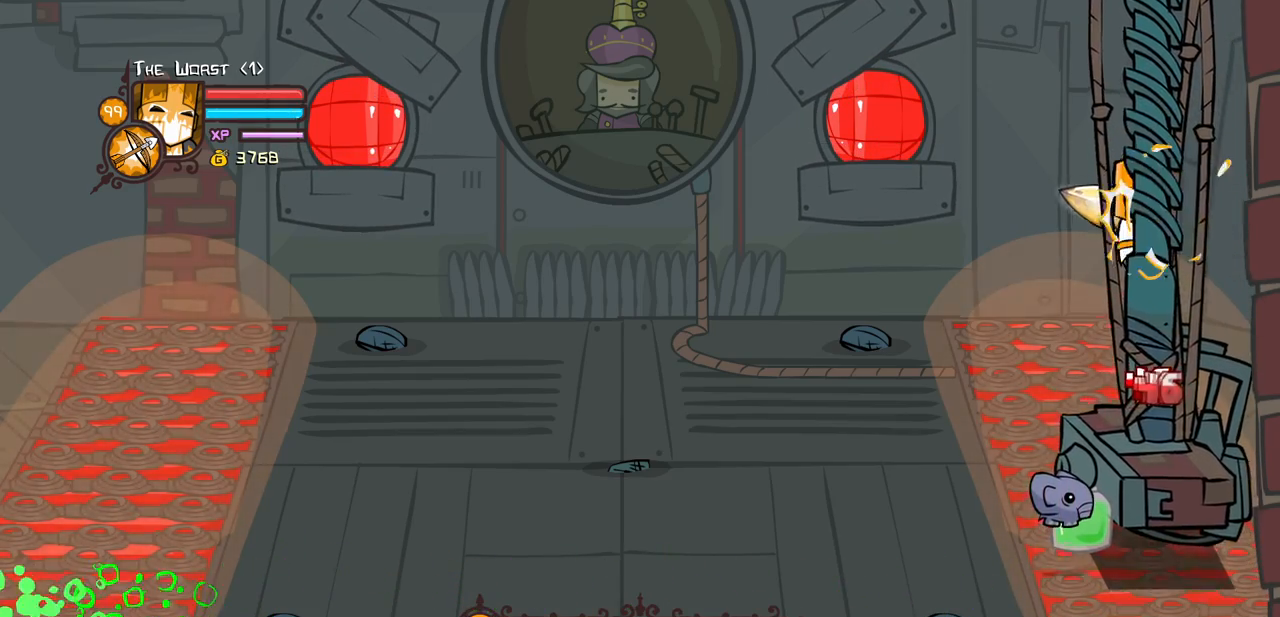
{"keys": [], "events": [[33, "light", "up"], [183, "heavy", "up"], [216, "heavy", "down"], [316, "up", "down"], [366, "left", "down"], [450, "heavy", "up"], [450, "left", "up"], [450, "up", "up"]]}
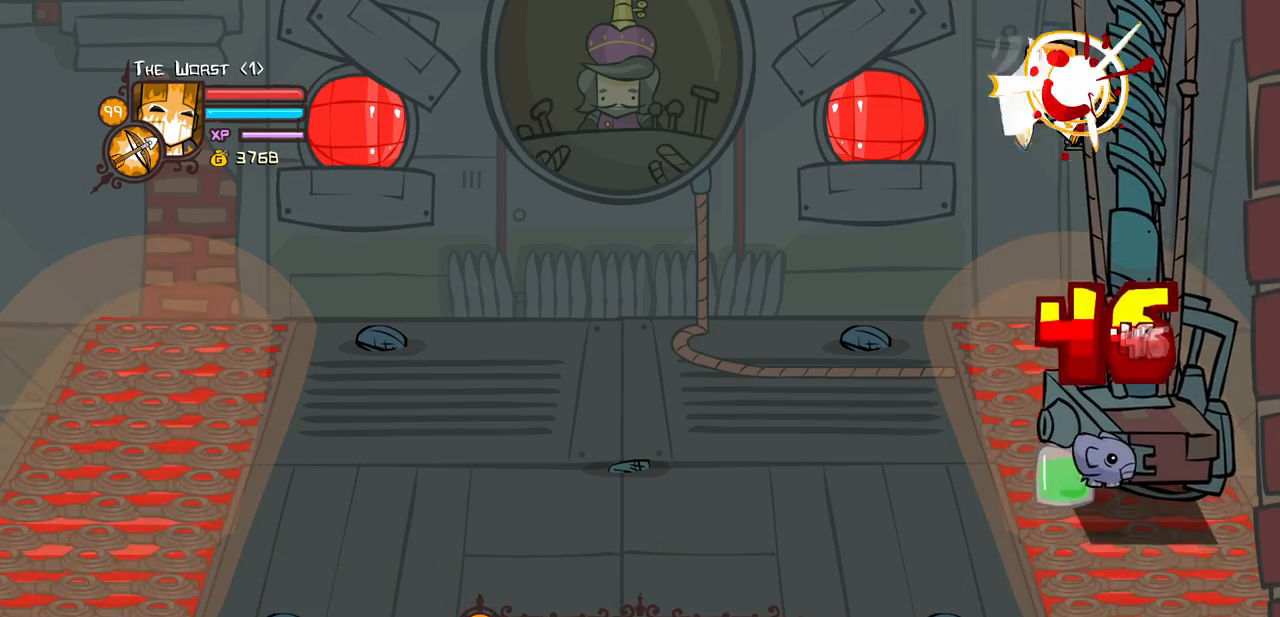
{"keys": ["heavy", "up"], "events": [[50, "heavy", "down"], [283, "heavy", "up"], [333, "heavy", "down"], [433, "up", "down"]]}
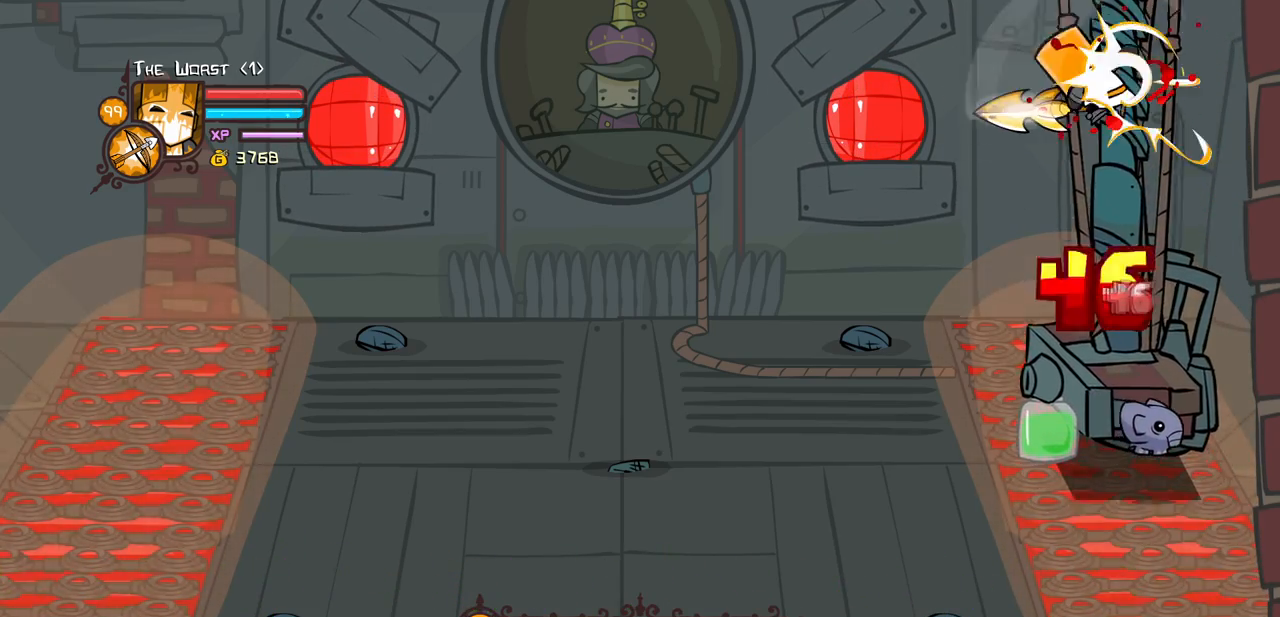
{"keys": ["heavy", "light", "up"], "events": [[16, "heavy", "up"], [66, "heavy", "down"], [116, "up", "up"], [250, "heavy", "up"], [300, "light", "down"], [400, "up", "down"], [450, "heavy", "down"]]}
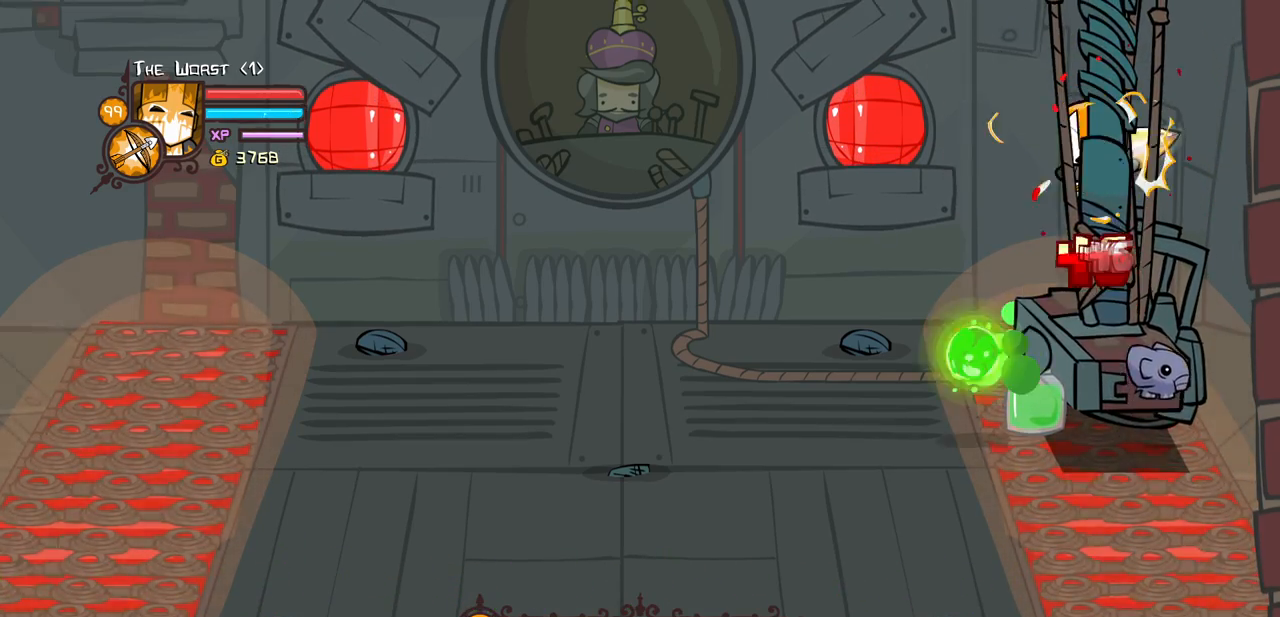
{"keys": [], "events": [[33, "light", "up"], [33, "up", "up"], [183, "heavy", "up"], [266, "heavy", "down"], [500, "heavy", "up"]]}
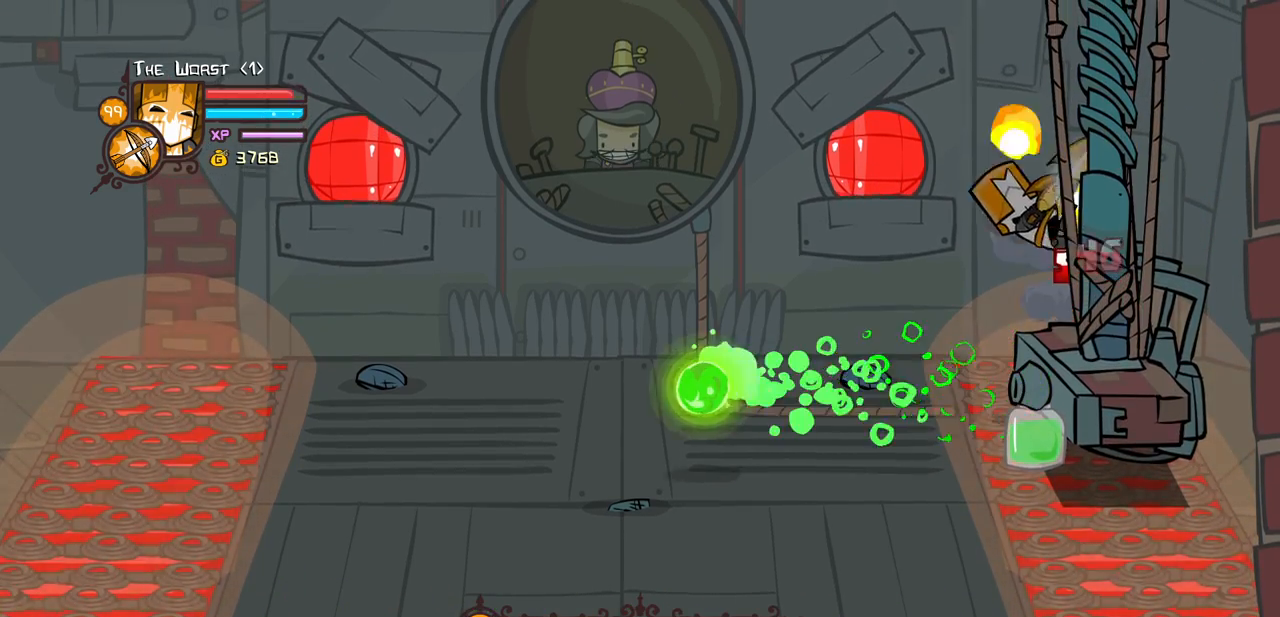
{"keys": ["down", "right"], "events": [[200, "down", "down"], [283, "right", "down"]]}
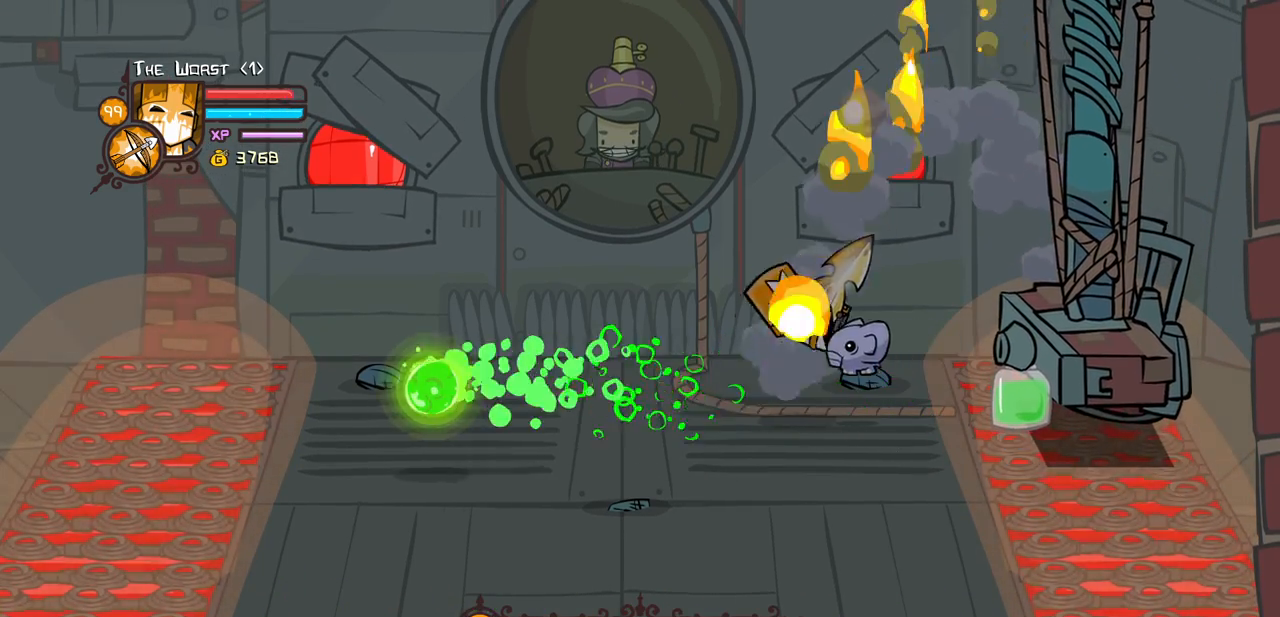
{"keys": ["down", "jump", "right"], "events": [[16, "down", "up"], [300, "jump", "down"], [350, "down", "down"]]}
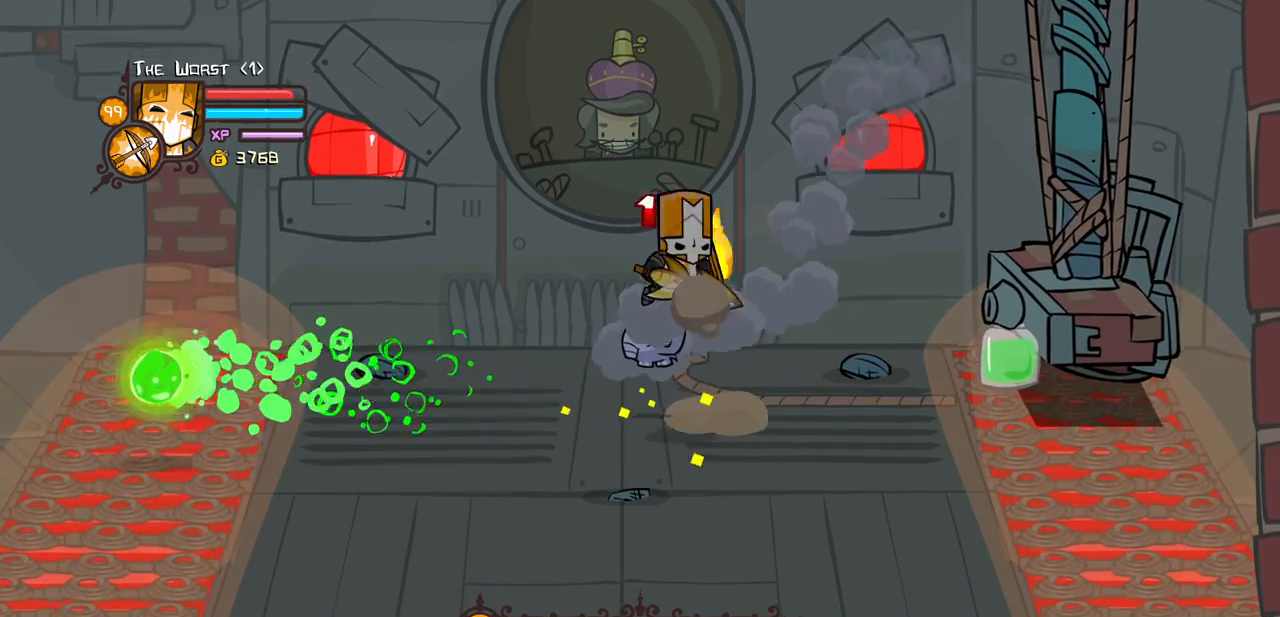
{"keys": ["down", "magic", "right"], "events": [[33, "jump", "up"], [316, "magic", "down"]]}
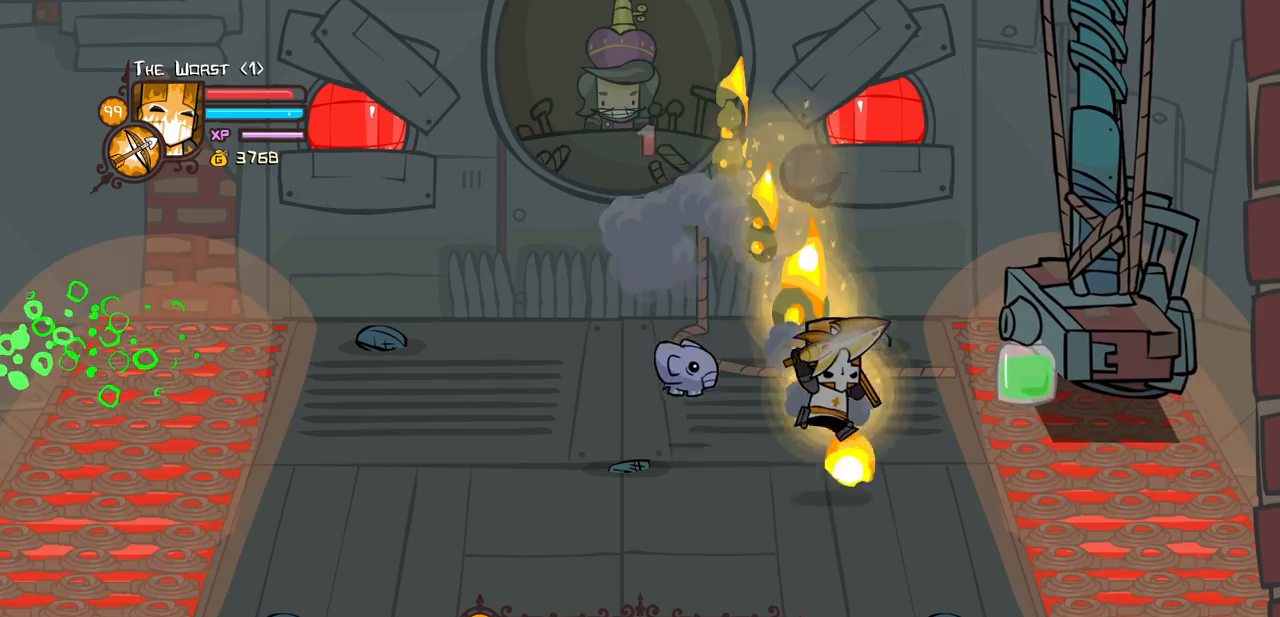
{"keys": ["jump", "magic", "right", "up"], "events": [[283, "jump", "down"], [333, "down", "up"], [433, "jump", "up"], [466, "jump", "down"], [466, "up", "down"]]}
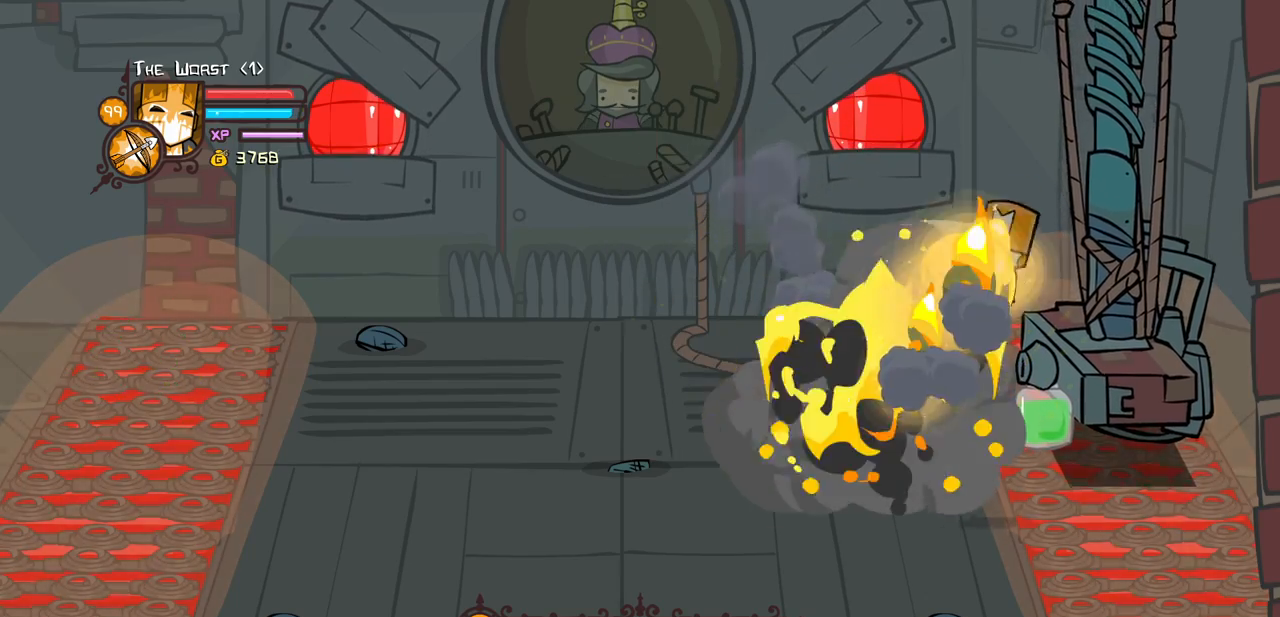
{"keys": ["heavy"], "events": [[16, "light", "down"], [66, "magic", "up"], [116, "heavy", "down"], [166, "jump", "up"], [166, "up", "up"], [216, "light", "up"], [300, "right", "up"], [350, "heavy", "up"], [400, "heavy", "down"]]}
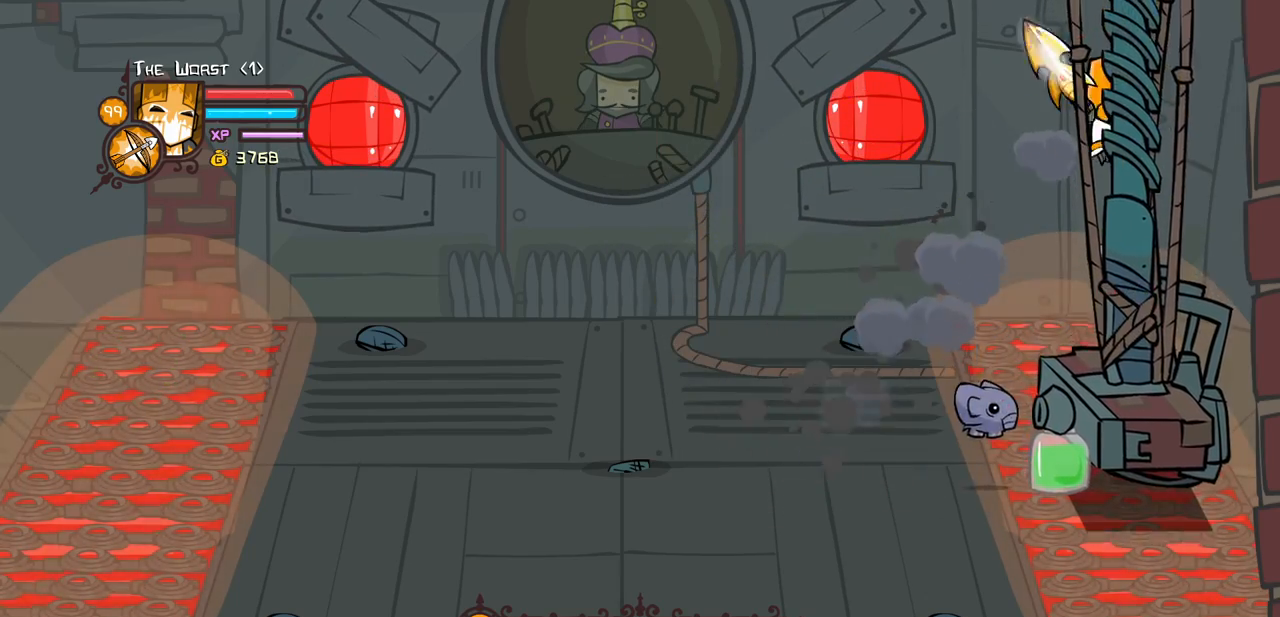
{"keys": ["down", "light"], "events": [[33, "down", "down"], [183, "down", "up"], [183, "heavy", "up"], [216, "heavy", "down"], [416, "down", "down"], [416, "light", "down"], [500, "heavy", "up"]]}
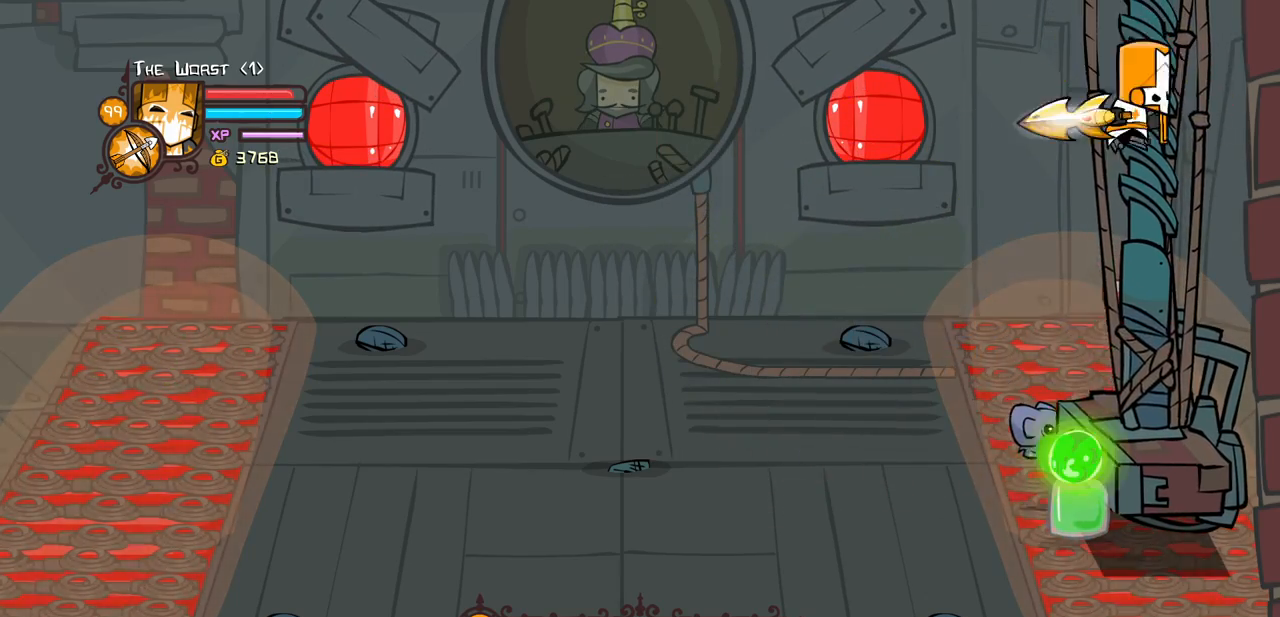
{"keys": ["heavy", "up"], "events": [[50, "down", "up"], [100, "heavy", "down"], [200, "down", "down"], [200, "light", "up"], [283, "down", "up"], [383, "heavy", "up"], [433, "heavy", "down"], [483, "up", "down"]]}
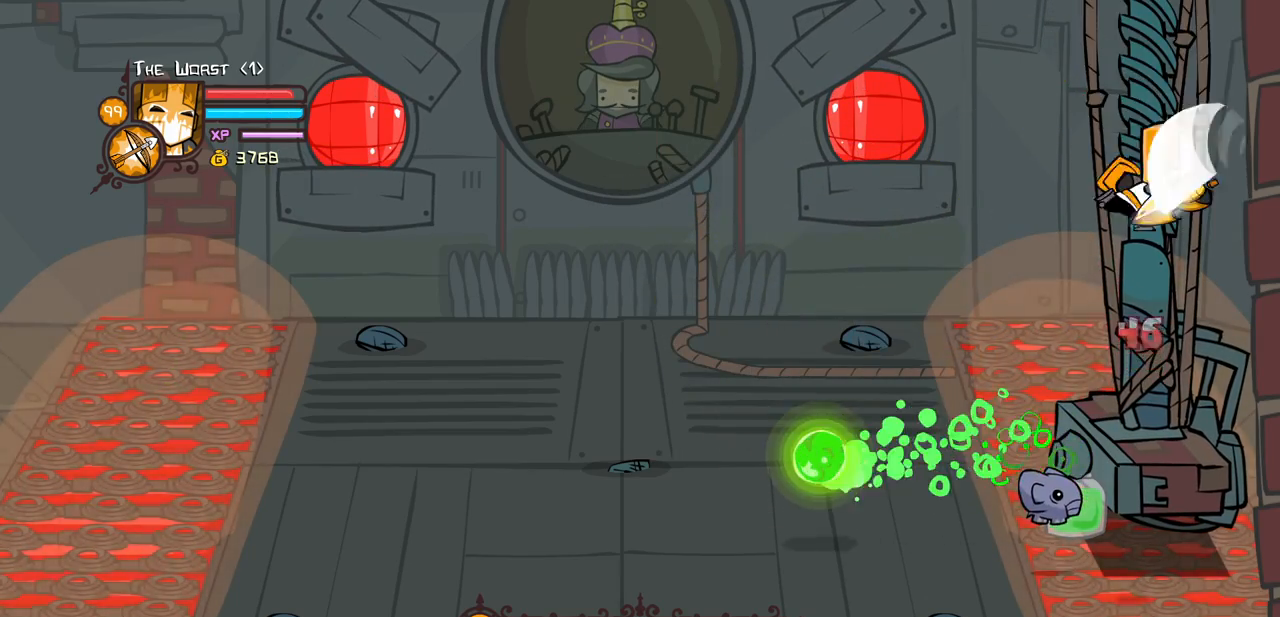
{"keys": ["light"], "events": [[116, "up", "up"], [166, "heavy", "up"], [216, "heavy", "down"], [450, "heavy", "up"], [450, "light", "down"]]}
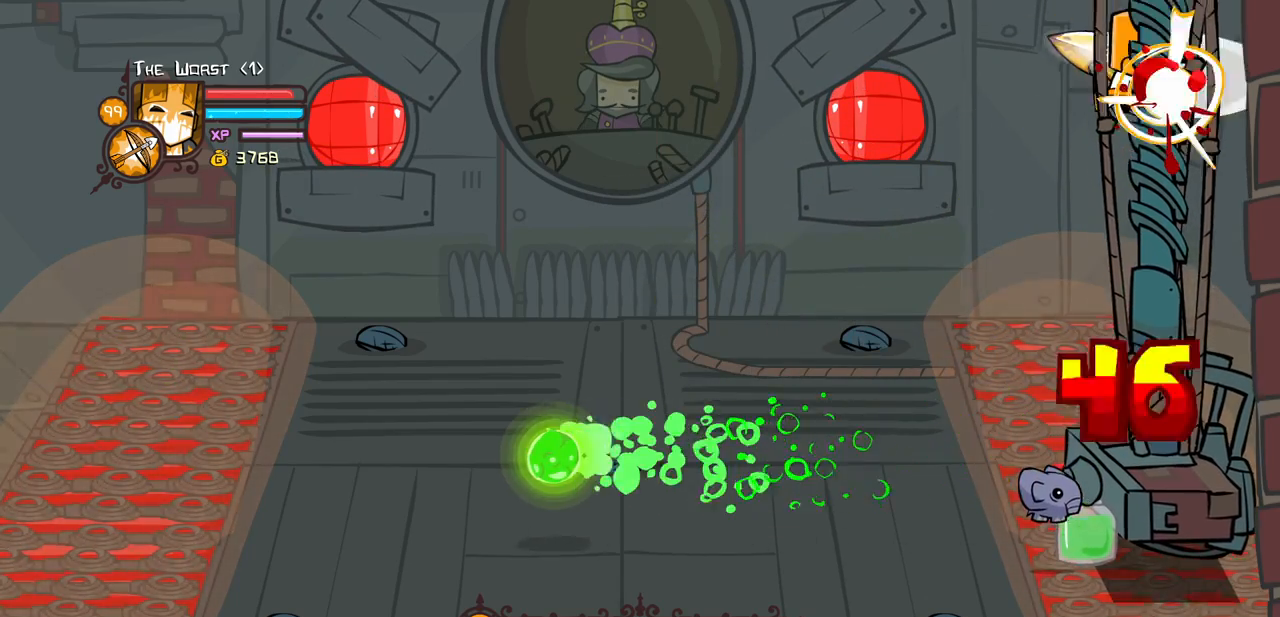
{"keys": ["down", "heavy"], "events": [[33, "down", "down"], [133, "down", "up"], [133, "heavy", "down"], [183, "light", "up"], [366, "heavy", "up"], [466, "down", "down"], [466, "heavy", "down"]]}
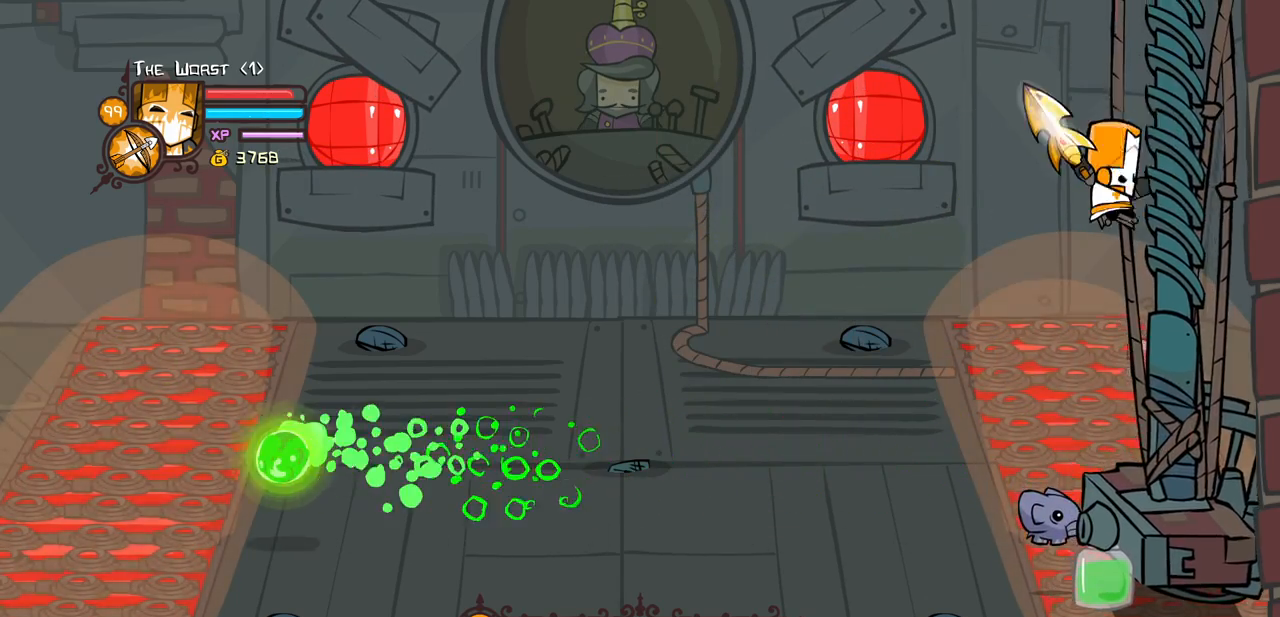
{"keys": ["light"], "events": [[50, "down", "up"], [150, "heavy", "up"], [200, "heavy", "down"], [383, "light", "down"], [433, "heavy", "up"]]}
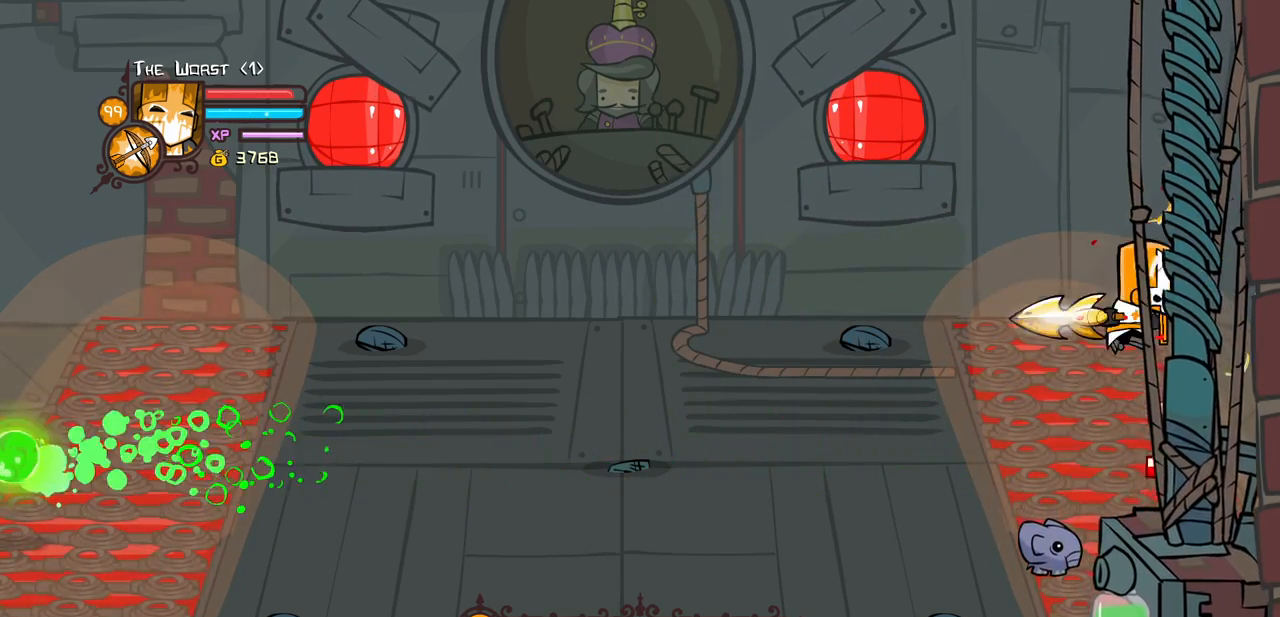
{"keys": ["left"], "events": [[66, "down", "down"], [66, "heavy", "down"], [166, "light", "up"], [200, "left", "down"], [300, "down", "up"], [300, "heavy", "up"]]}
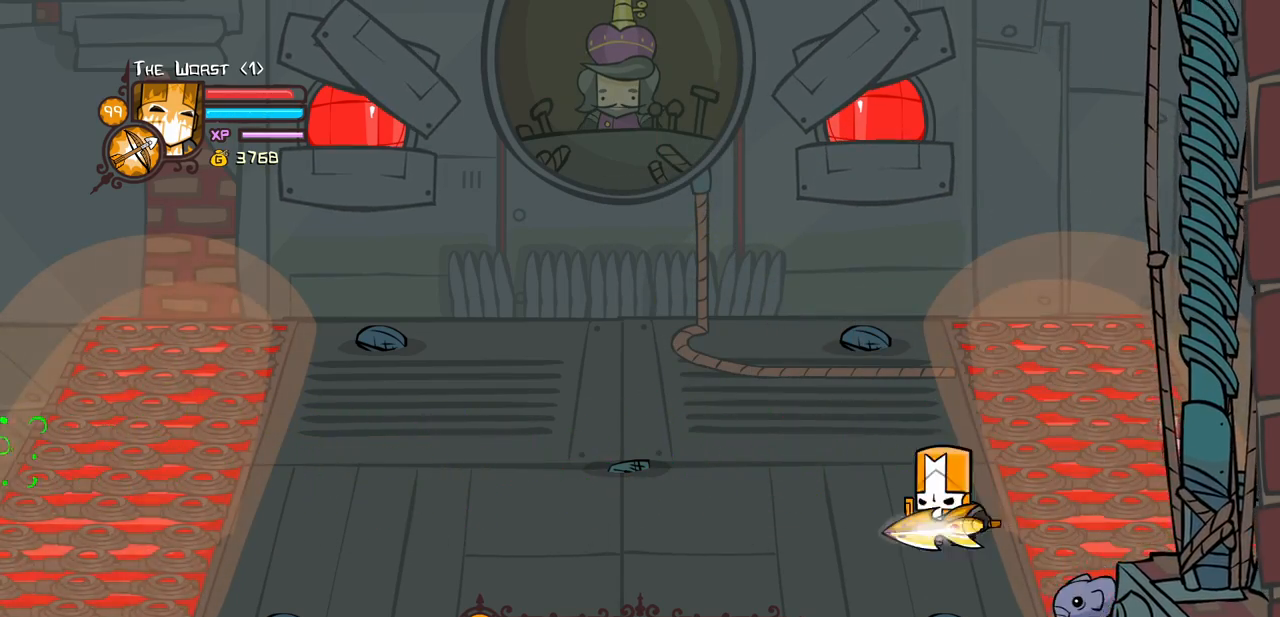
{"keys": ["jump", "magic", "right", "up"], "events": [[266, "magic", "down"], [366, "right", "down"], [416, "left", "up"], [466, "up", "down"], [500, "jump", "down"]]}
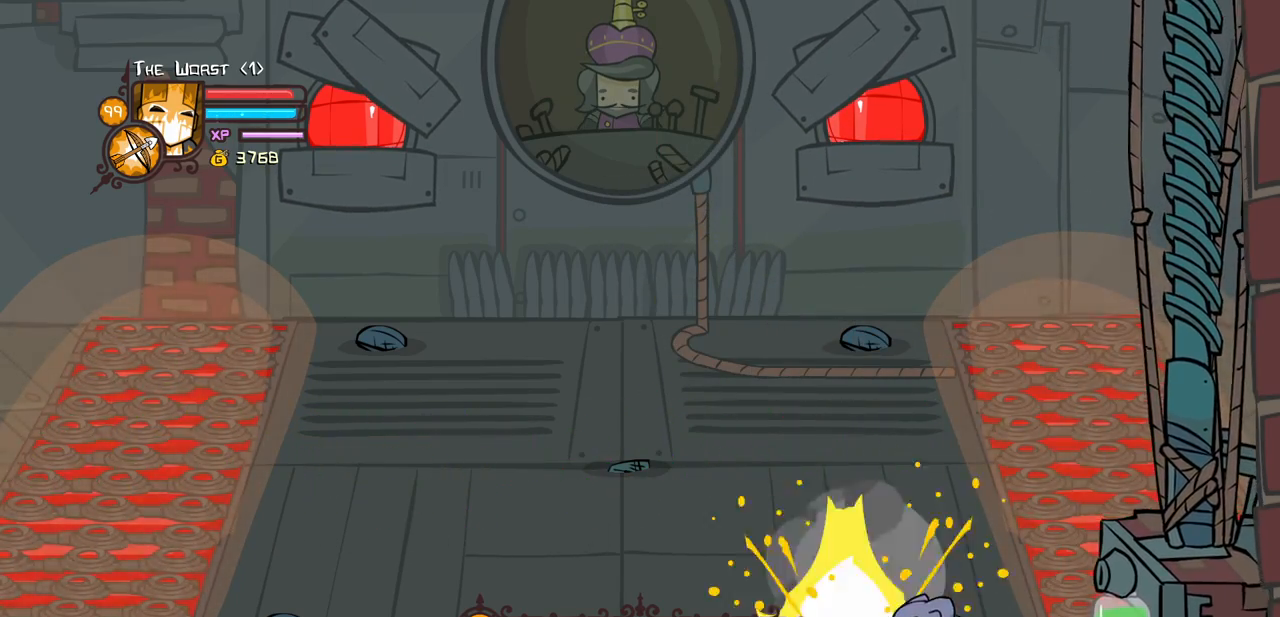
{"keys": ["heavy", "right"], "events": [[100, "jump", "up"], [100, "up", "up"], [200, "jump", "down"], [233, "light", "down"], [233, "magic", "up"], [283, "up", "down"], [333, "heavy", "down"], [383, "jump", "up"], [433, "light", "up"], [433, "up", "up"]]}
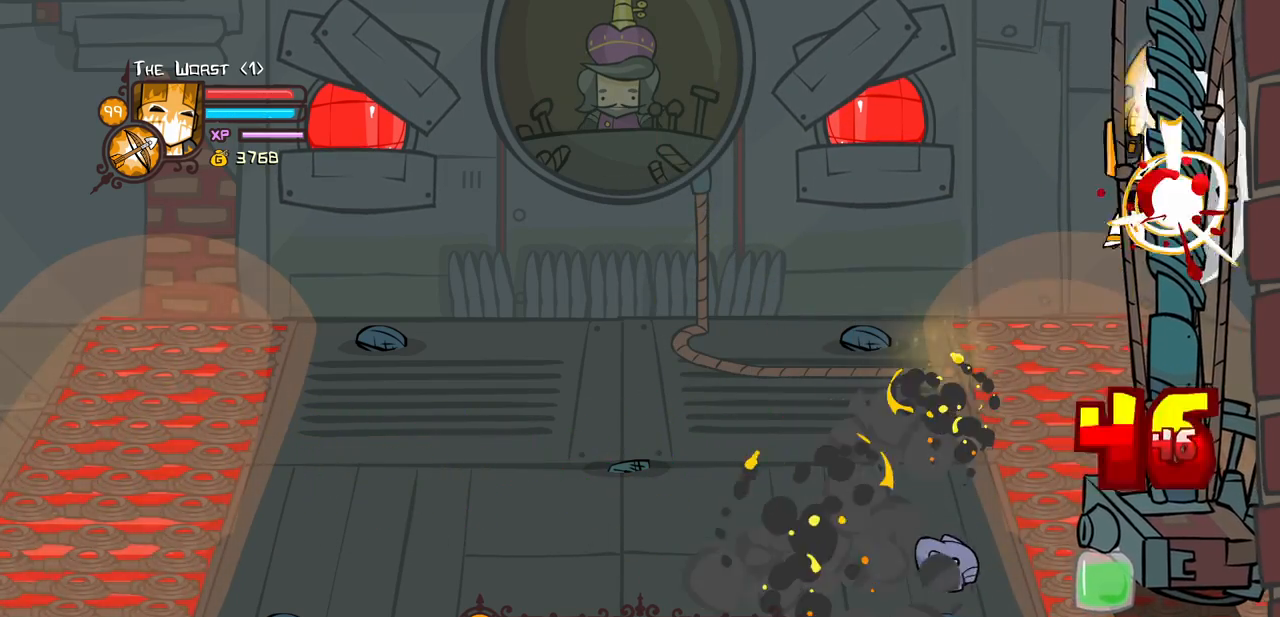
{"keys": ["heavy"], "events": [[16, "right", "up"], [66, "heavy", "up"], [116, "heavy", "down"], [250, "up", "down"], [350, "heavy", "up"], [350, "up", "up"], [400, "heavy", "down"]]}
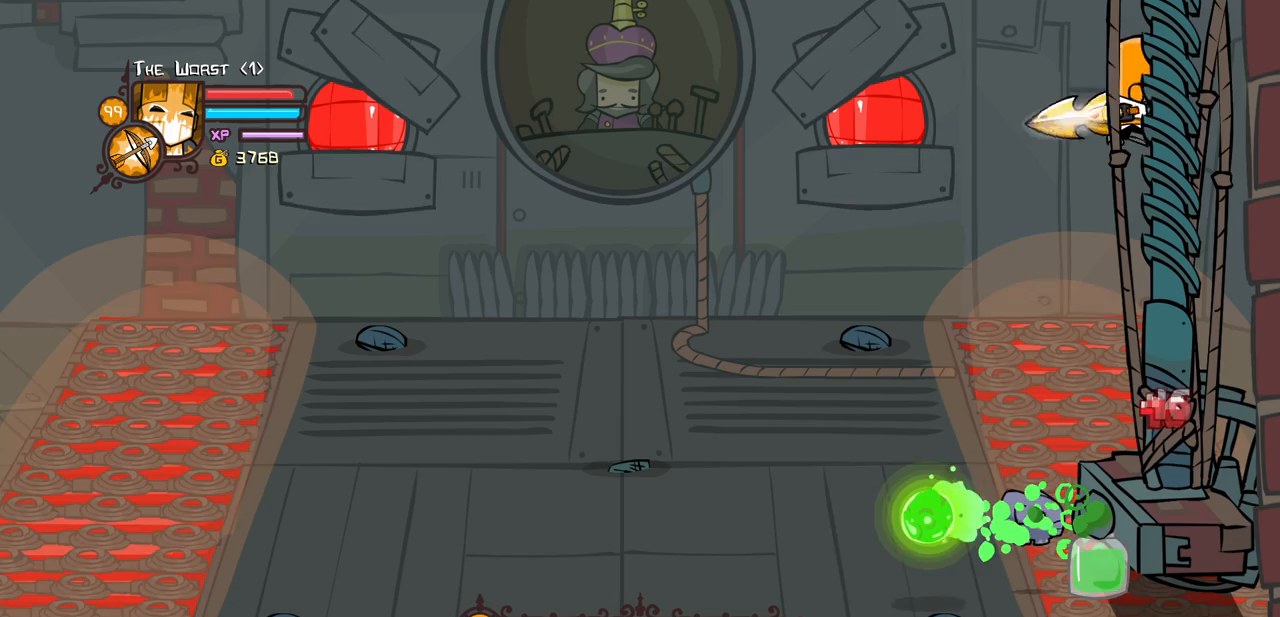
{"keys": ["heavy"], "events": [[83, "light", "down"], [133, "heavy", "up"], [316, "light", "up"], [366, "heavy", "down"]]}
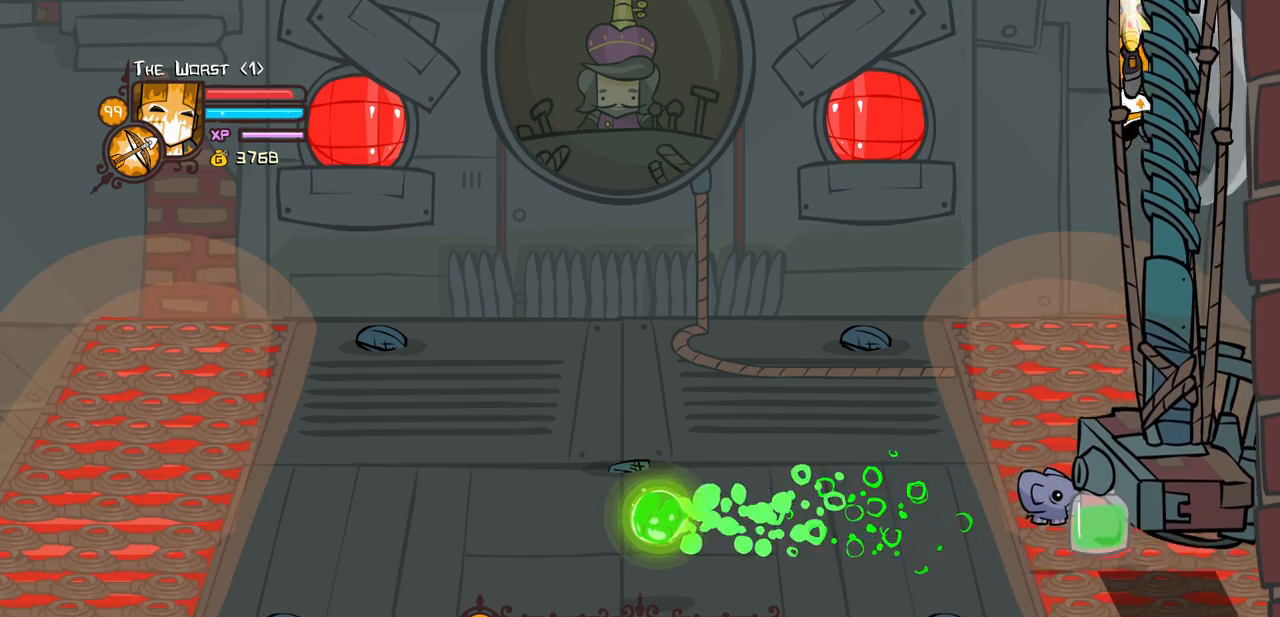
{"keys": ["heavy"], "events": [[50, "heavy", "up"], [150, "heavy", "down"], [233, "down", "down"], [333, "down", "up"], [333, "heavy", "up"], [383, "heavy", "down"]]}
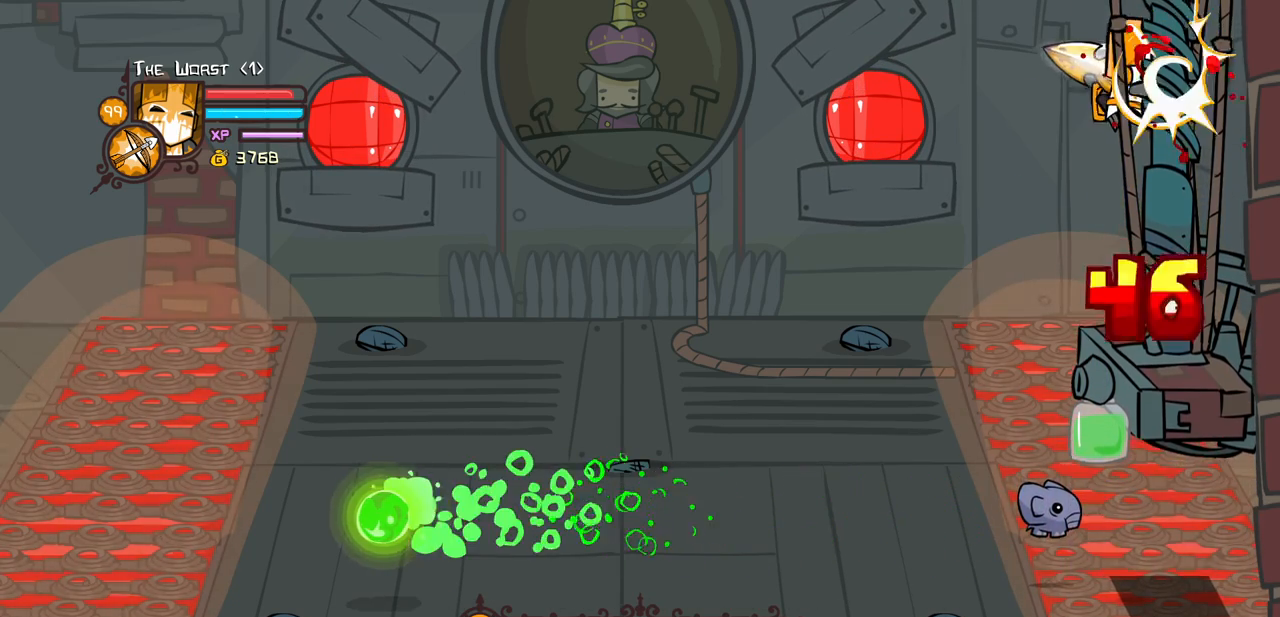
{"keys": [], "events": [[16, "light", "down"], [116, "heavy", "up"], [250, "heavy", "down"], [300, "light", "up"], [483, "heavy", "up"]]}